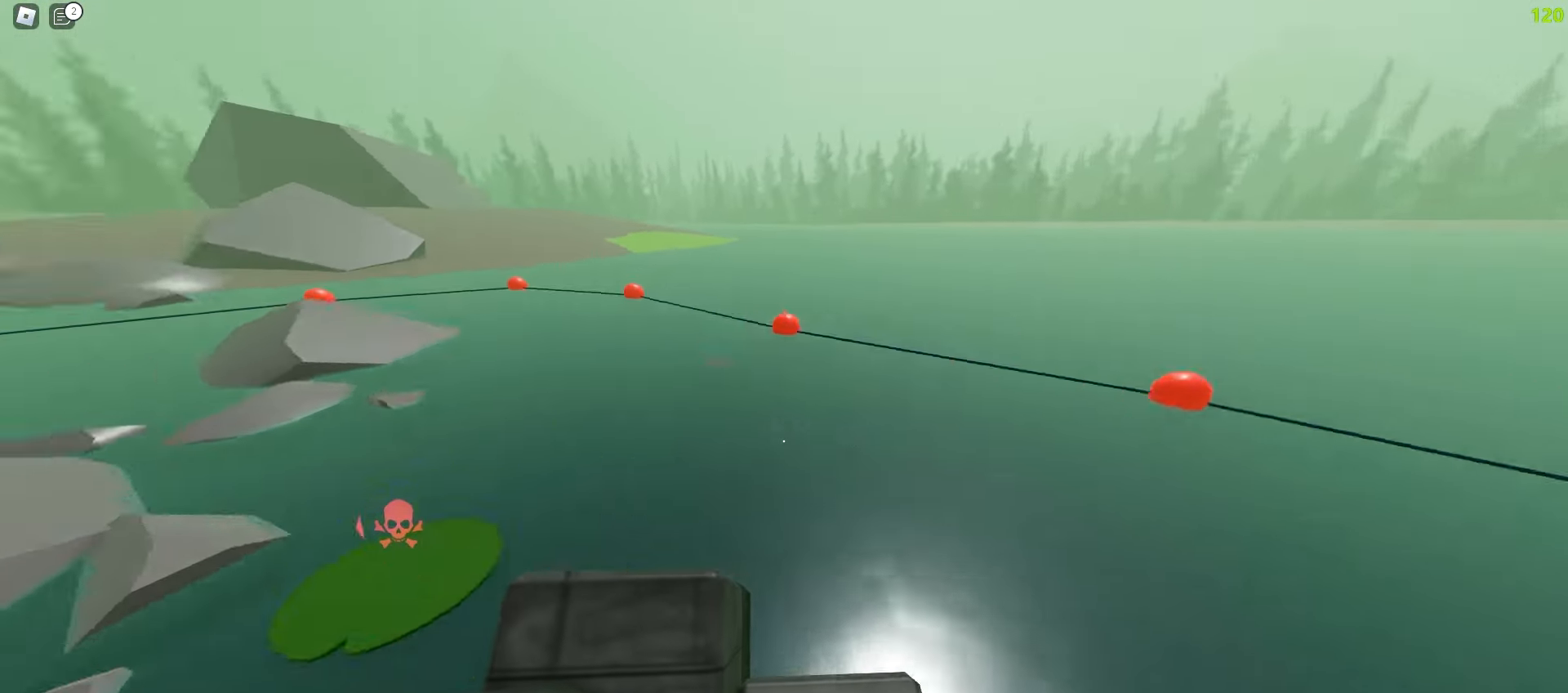
Gameplay with keyboard and mouse; each line is a JSON object with the keys and mouse buttons held at the frame after it. "events" lists presses ("down") and releases ("up") of "a", "ctrl", "d", "e", "f", "q", "r", "s", "shift", "tab", "w", "mouse_left", "mouse_wheel", "mouse_right", "mouse_mb4" and "mouse_mb5" between this image and that frame as [ms after this image, input, new state], when the widget could be followed in between; "space" appears only as held states. "mouse_left", "mouse_wheel", "mouse_right", "mouse_mb4", "mouse_mb5" = the "left", "wheel", "right", "mb4", "mb5" buttons of the "mouse" list. No other keys are recorded. "wheel" means that the mouse wheel is clicked or scrolled. Mouse movement is not recorded.
{"keys": ["a", "space", "w"], "mouse": [], "events": [[333, "ctrl", "up"]]}
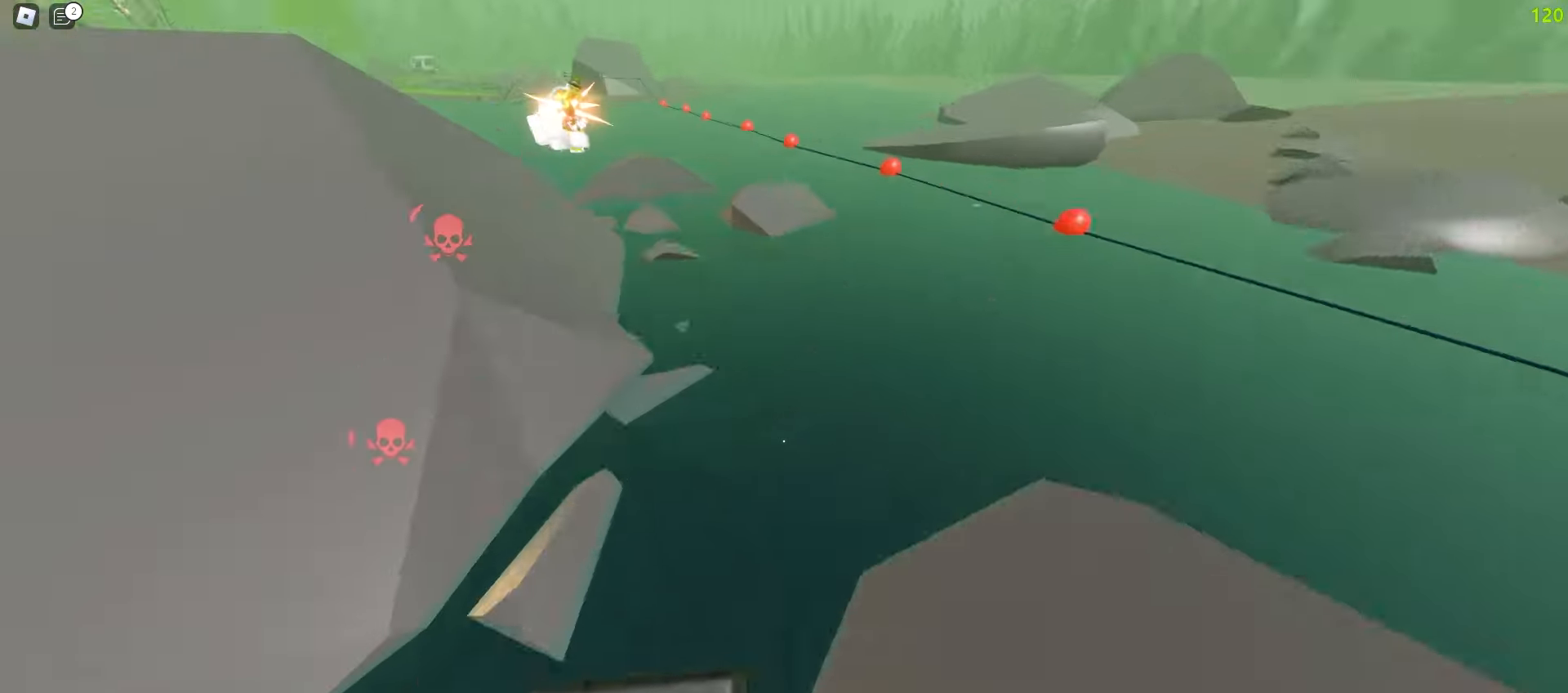
{"keys": ["d", "w"], "mouse": []}
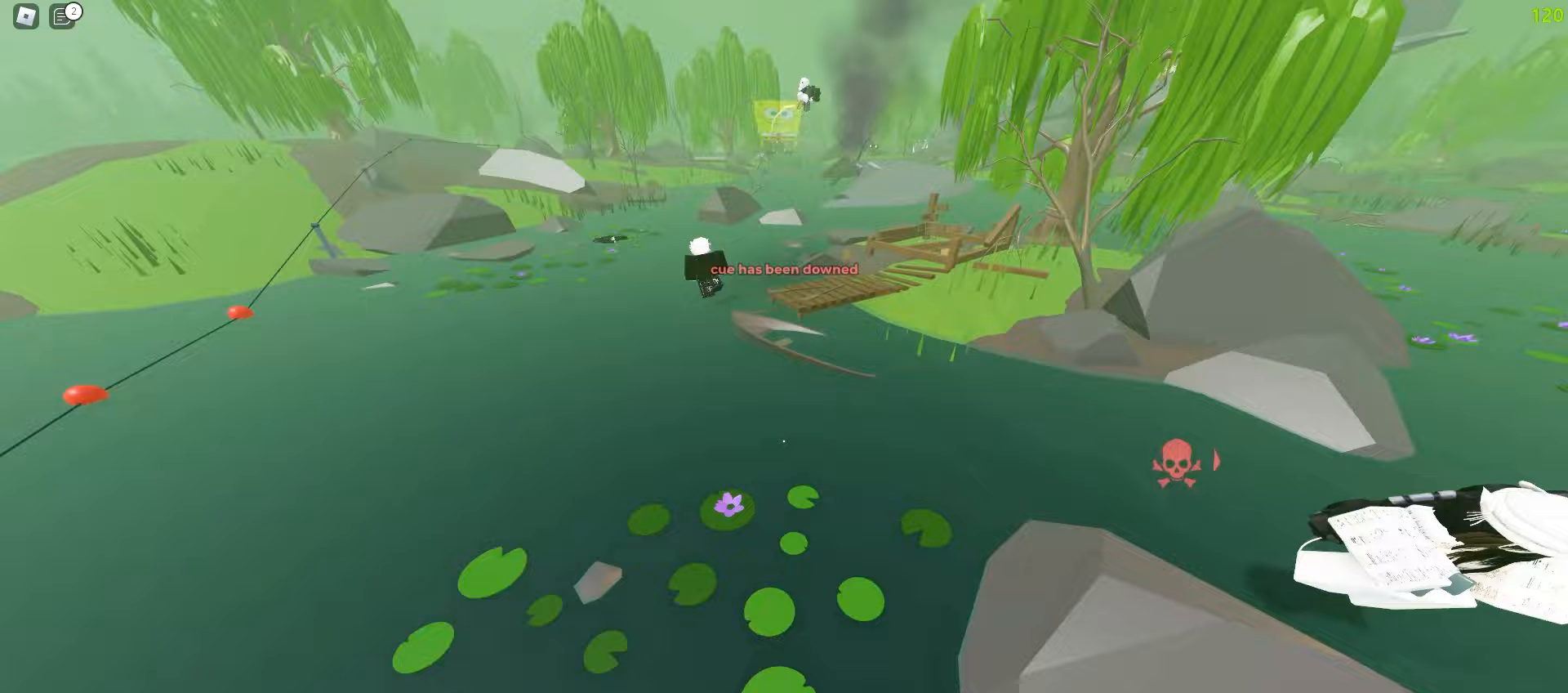
{"keys": ["d", "w"], "mouse": [], "events": []}
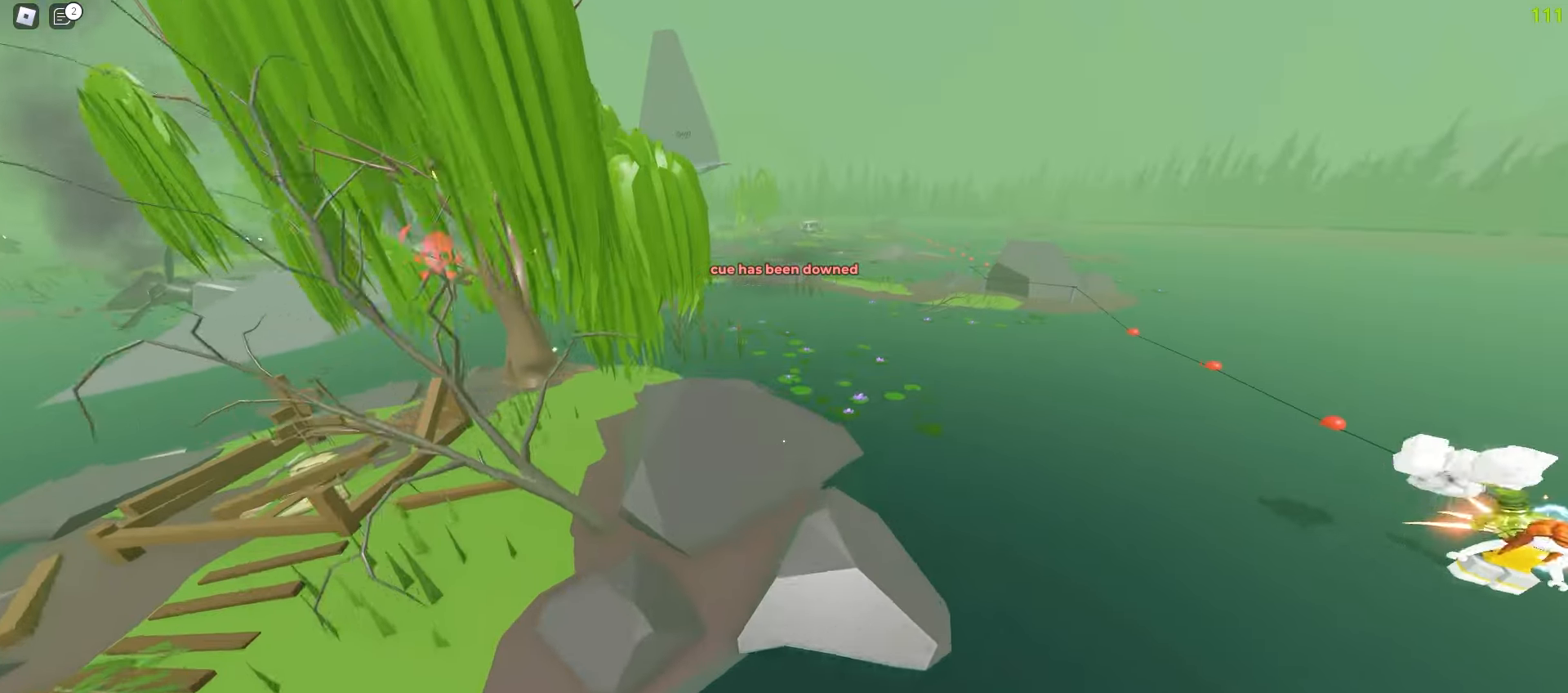
{"keys": ["d", "w"], "mouse": [], "events": [[117, "d", "up"], [133, "d", "down"], [283, "d", "up"], [300, "a", "down"], [500, "a", "up"], [500, "d", "down"]]}
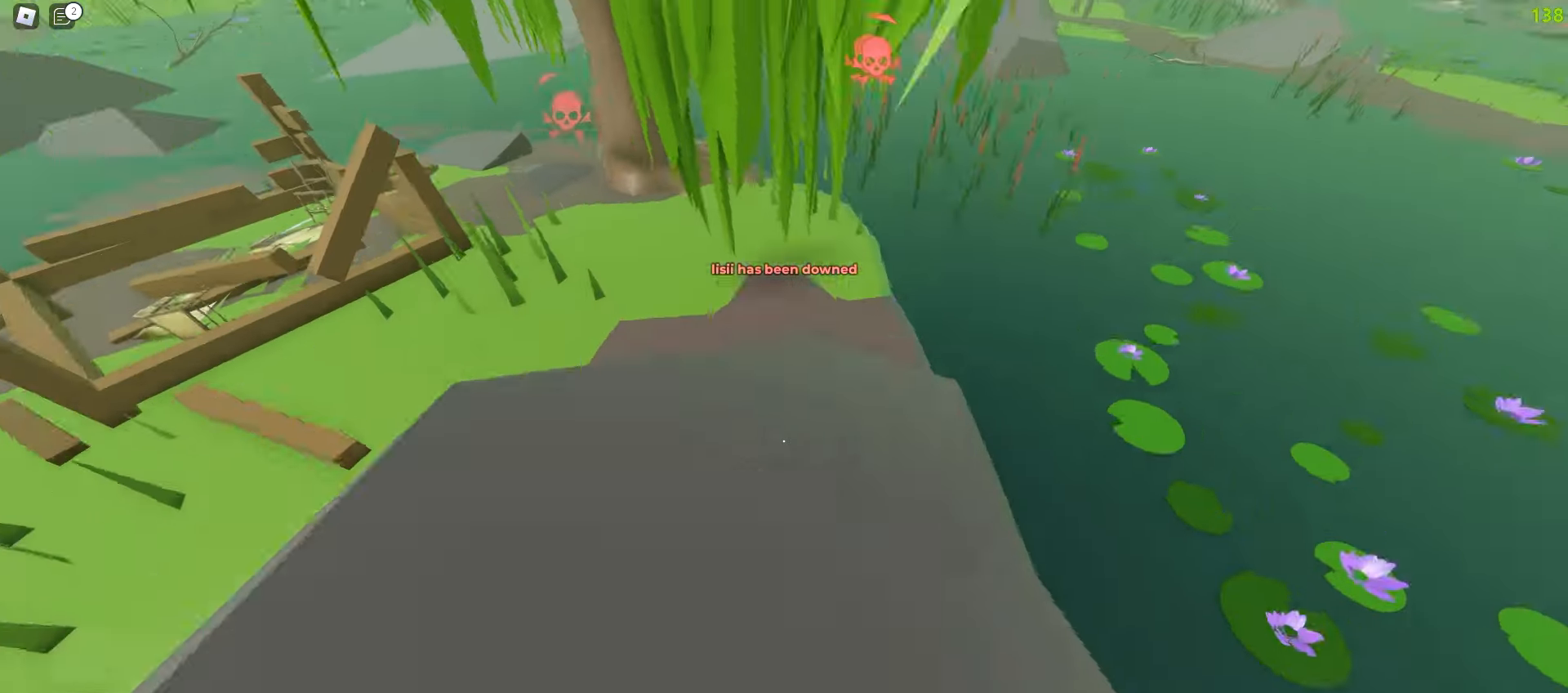
{"keys": ["a", "w"], "mouse": [], "events": [[467, "a", "down"], [467, "d", "up"]]}
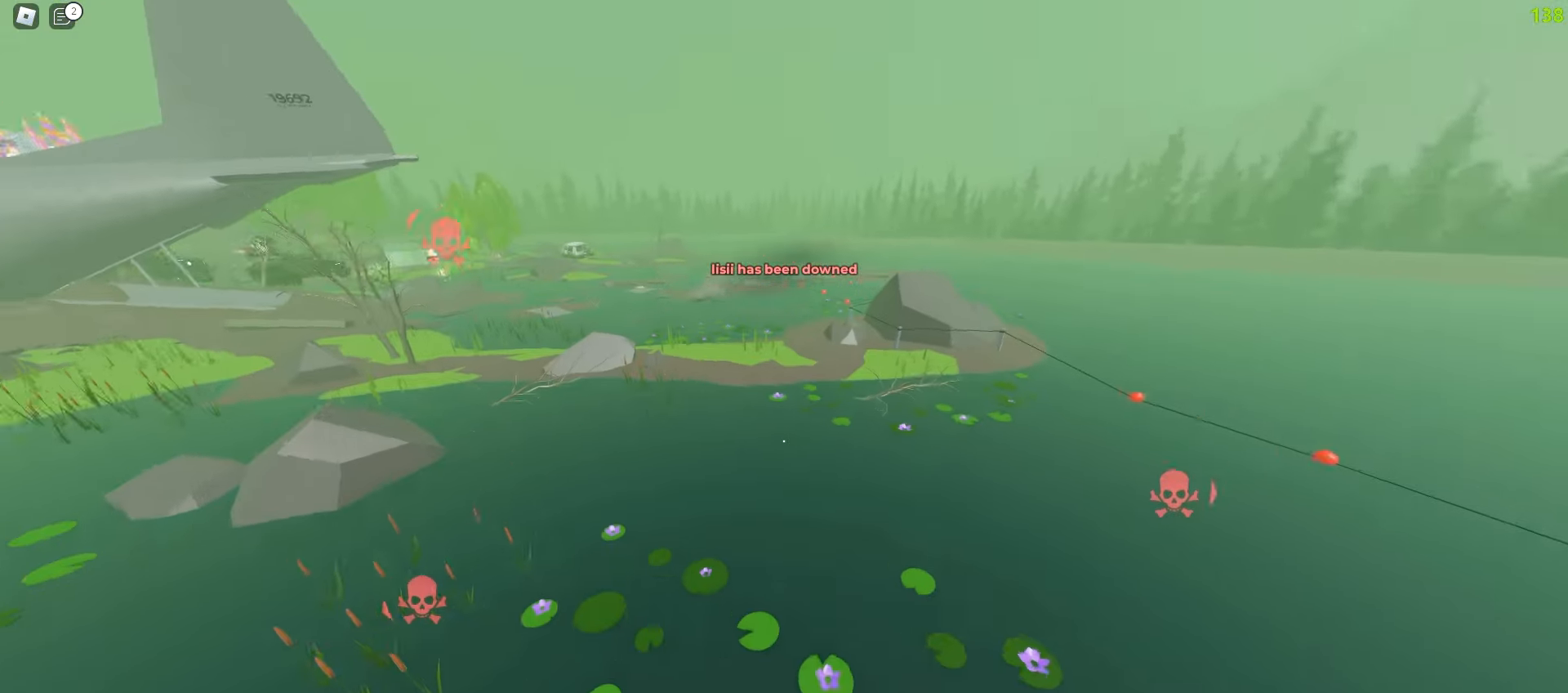
{"keys": ["w"], "mouse": [], "events": [[267, "a", "up"]]}
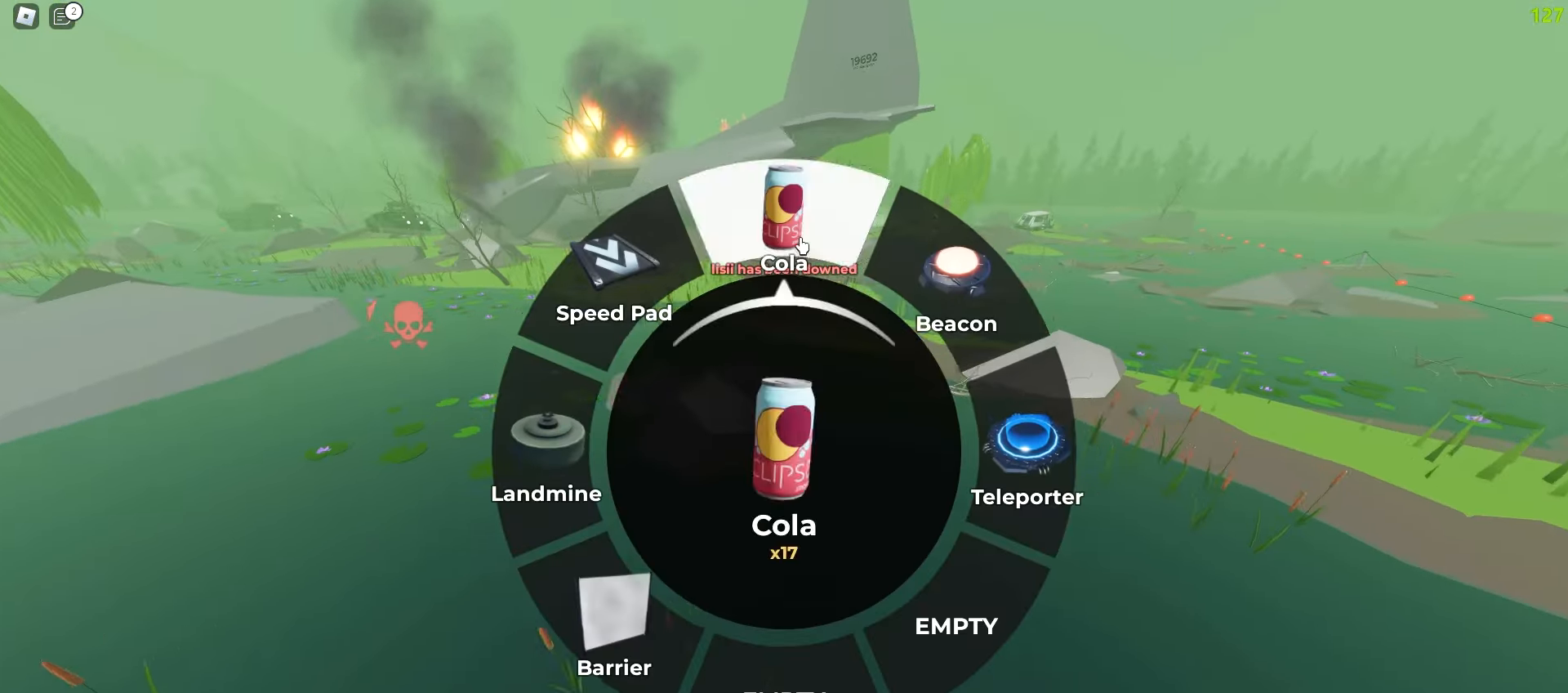
{"keys": ["a", "w"], "mouse": [], "events": [[67, "mouse_left", "down"], [100, "d", "down"], [167, "mouse_left", "up"], [417, "a", "down"], [433, "d", "up"]]}
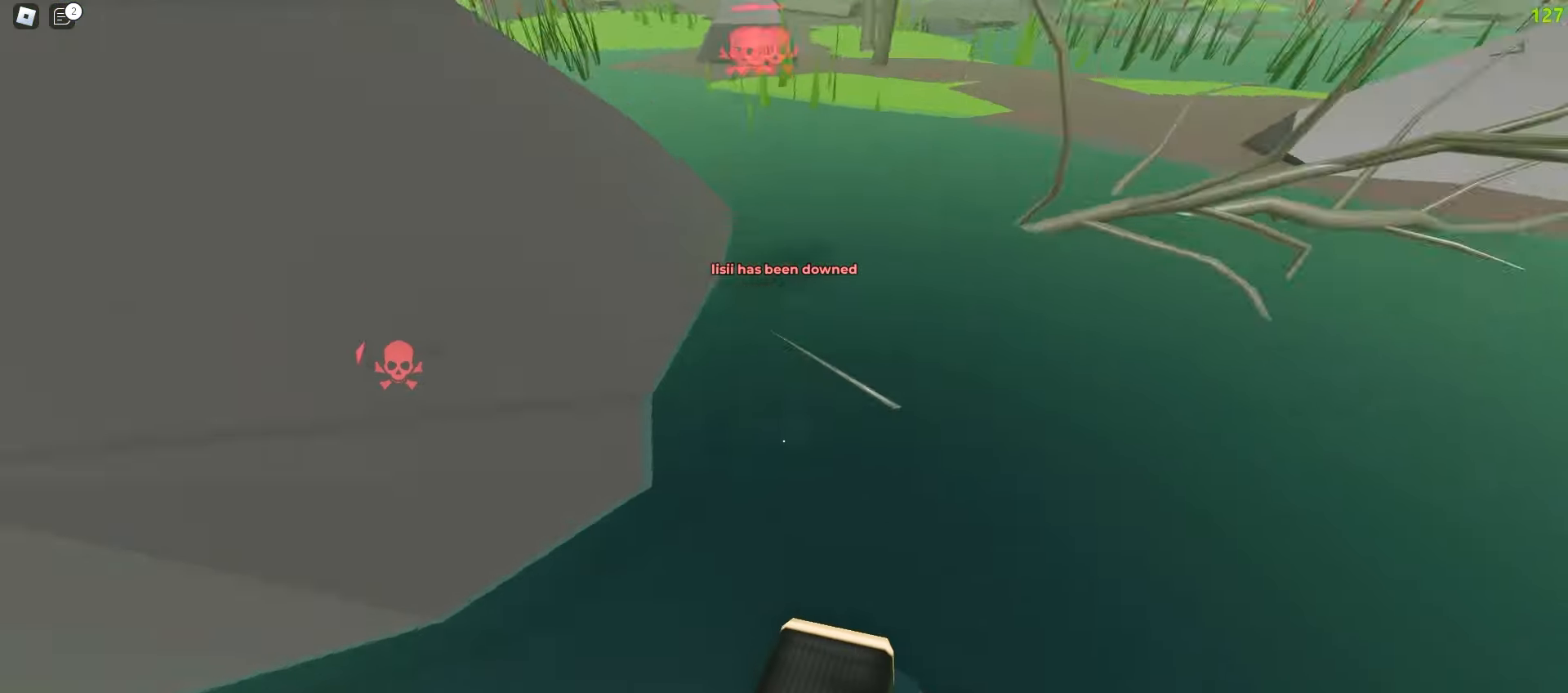
{"keys": ["d", "w"], "mouse": [], "events": [[400, "a", "up"], [400, "d", "down"]]}
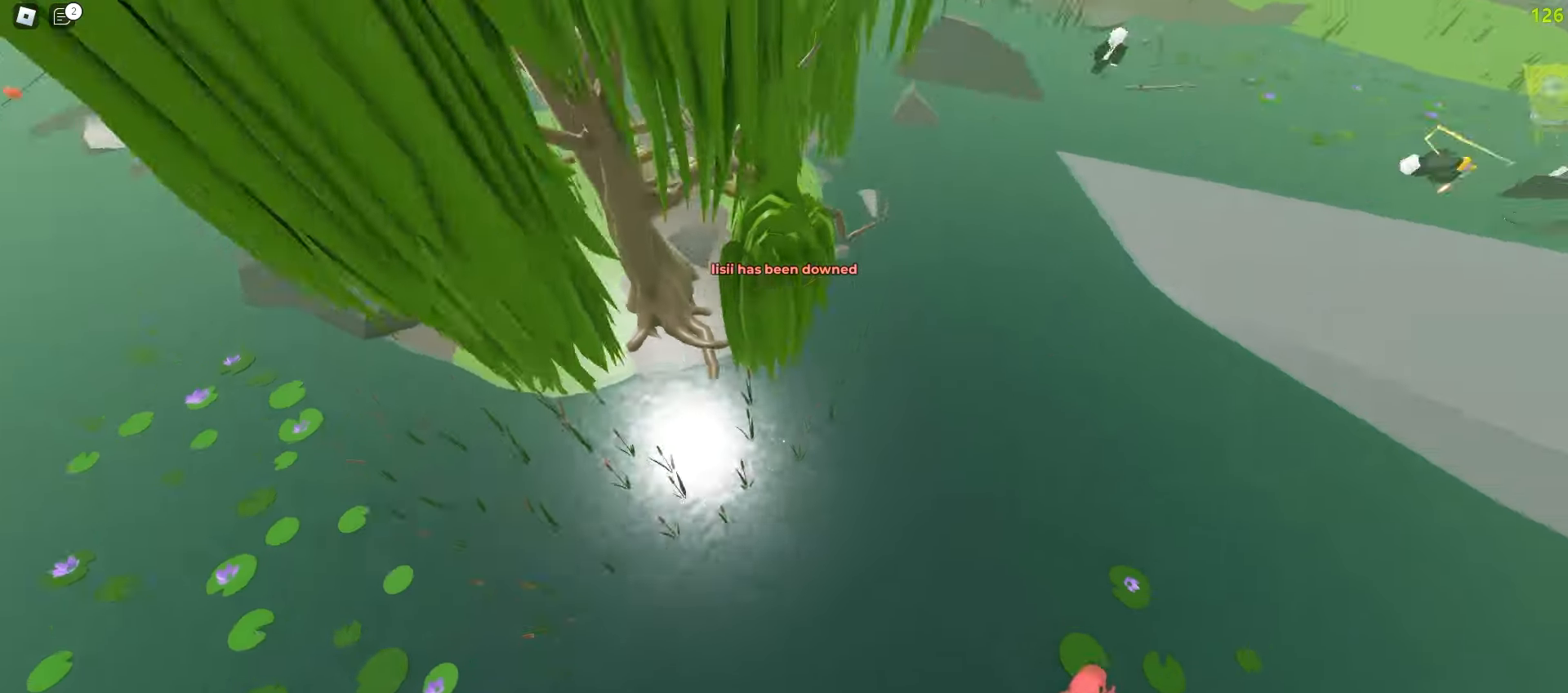
{"keys": ["d", "w"], "mouse": [], "events": [[133, "ctrl", "down"], [217, "ctrl", "up"]]}
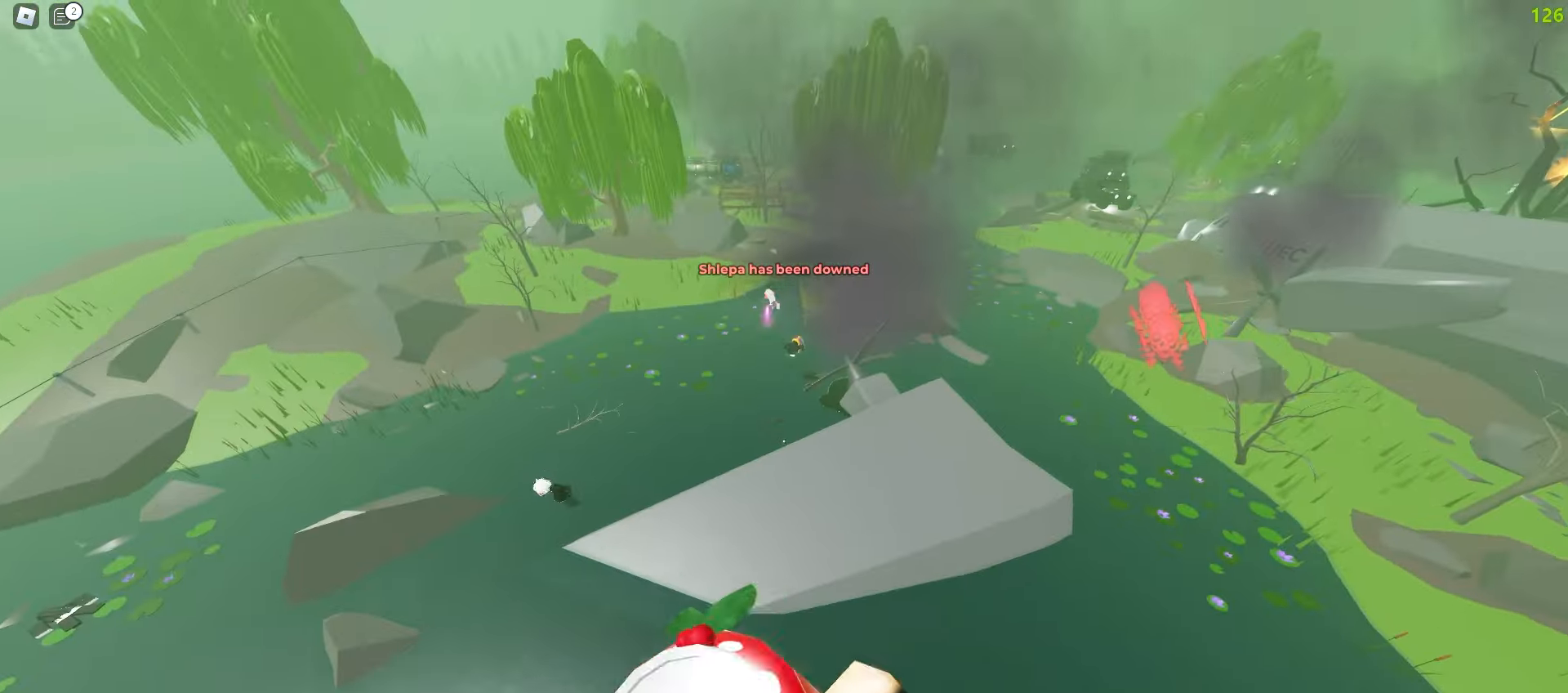
{"keys": ["d", "w"], "mouse": [], "events": []}
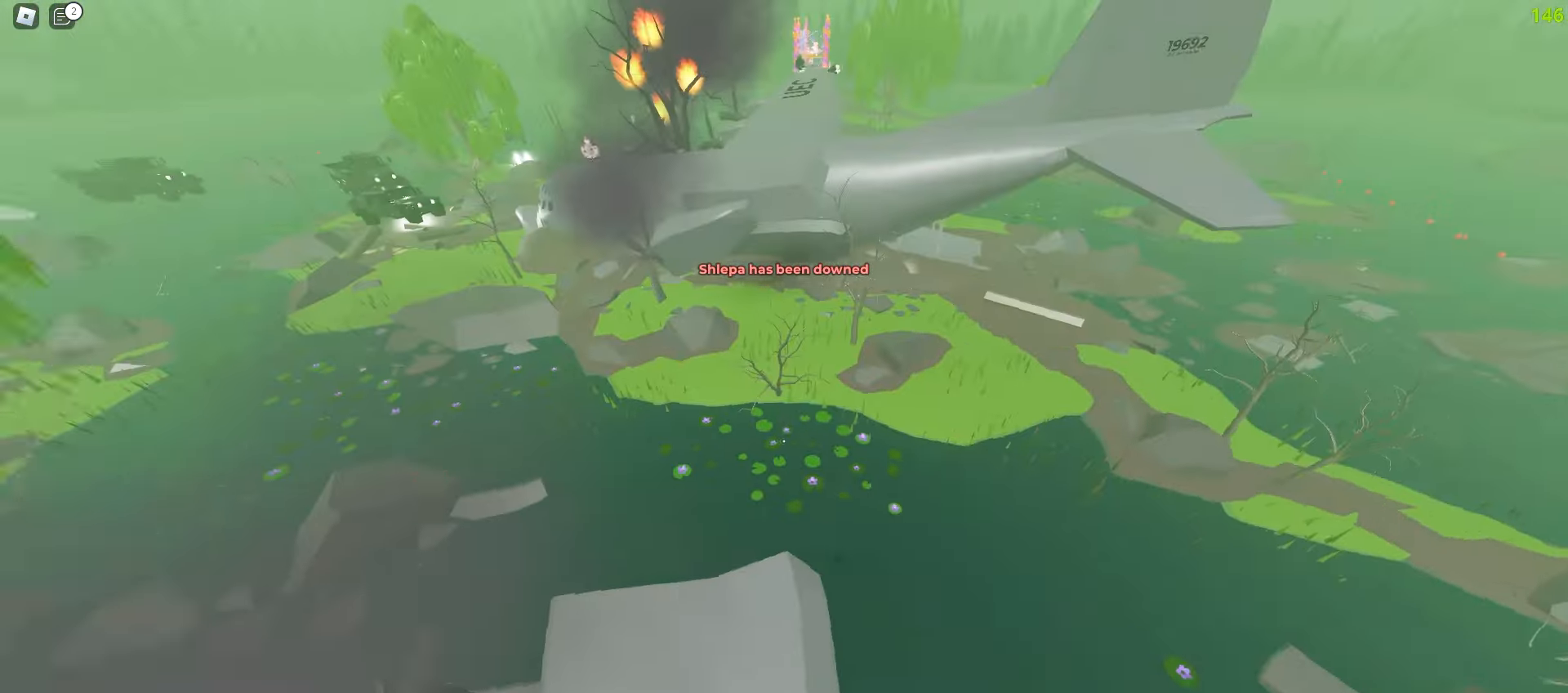
{"keys": ["a", "w"], "mouse": [], "events": [[117, "a", "down"], [117, "d", "up"]]}
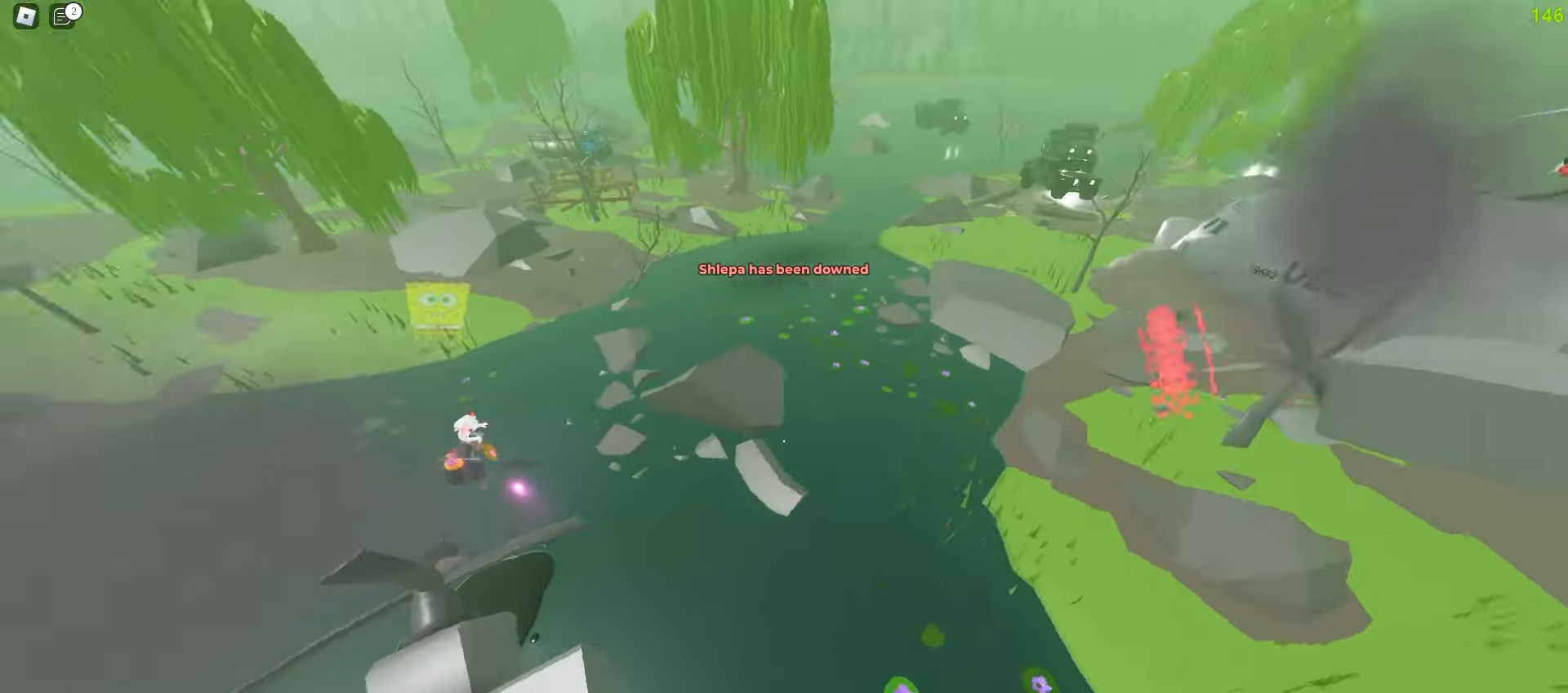
{"keys": ["a", "w"], "mouse": [], "events": []}
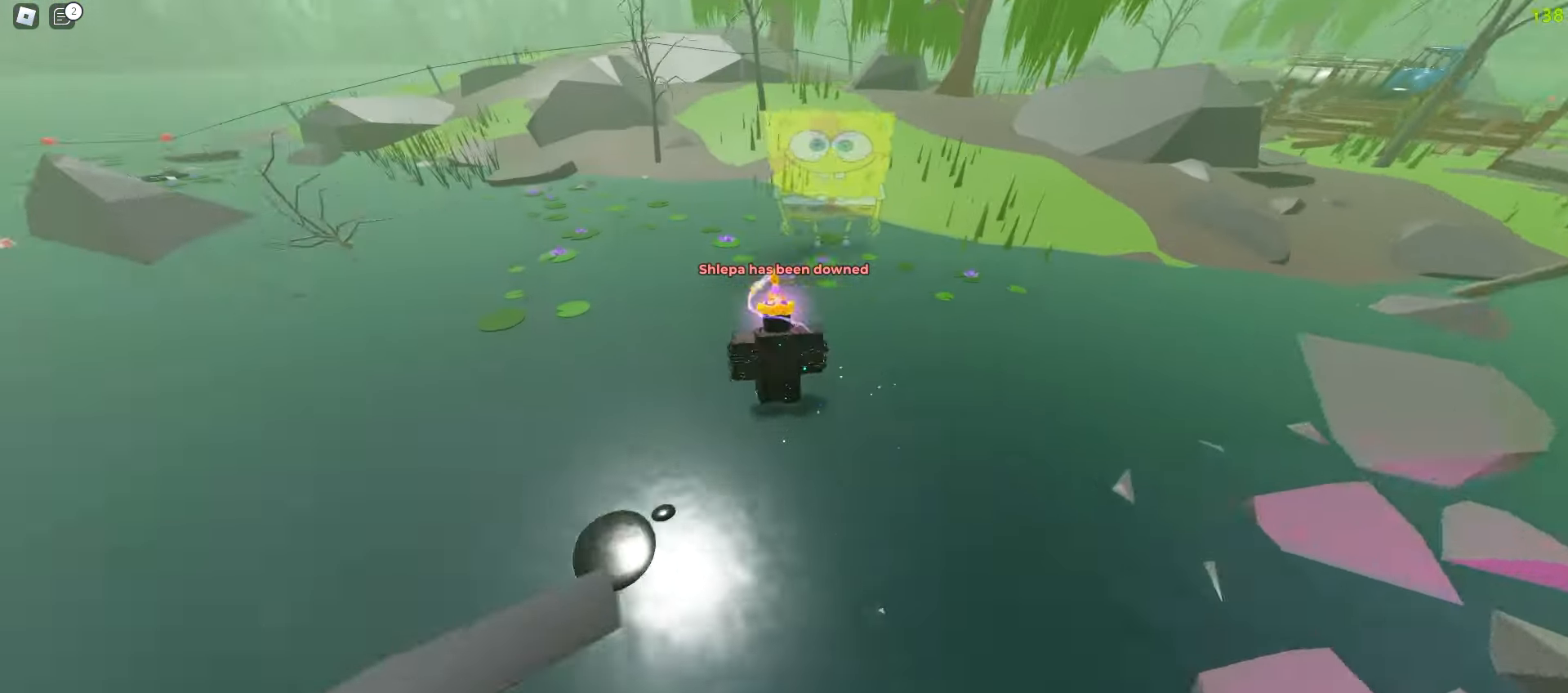
{"keys": ["d", "w"], "mouse": [], "events": [[333, "a", "up"], [333, "d", "down"]]}
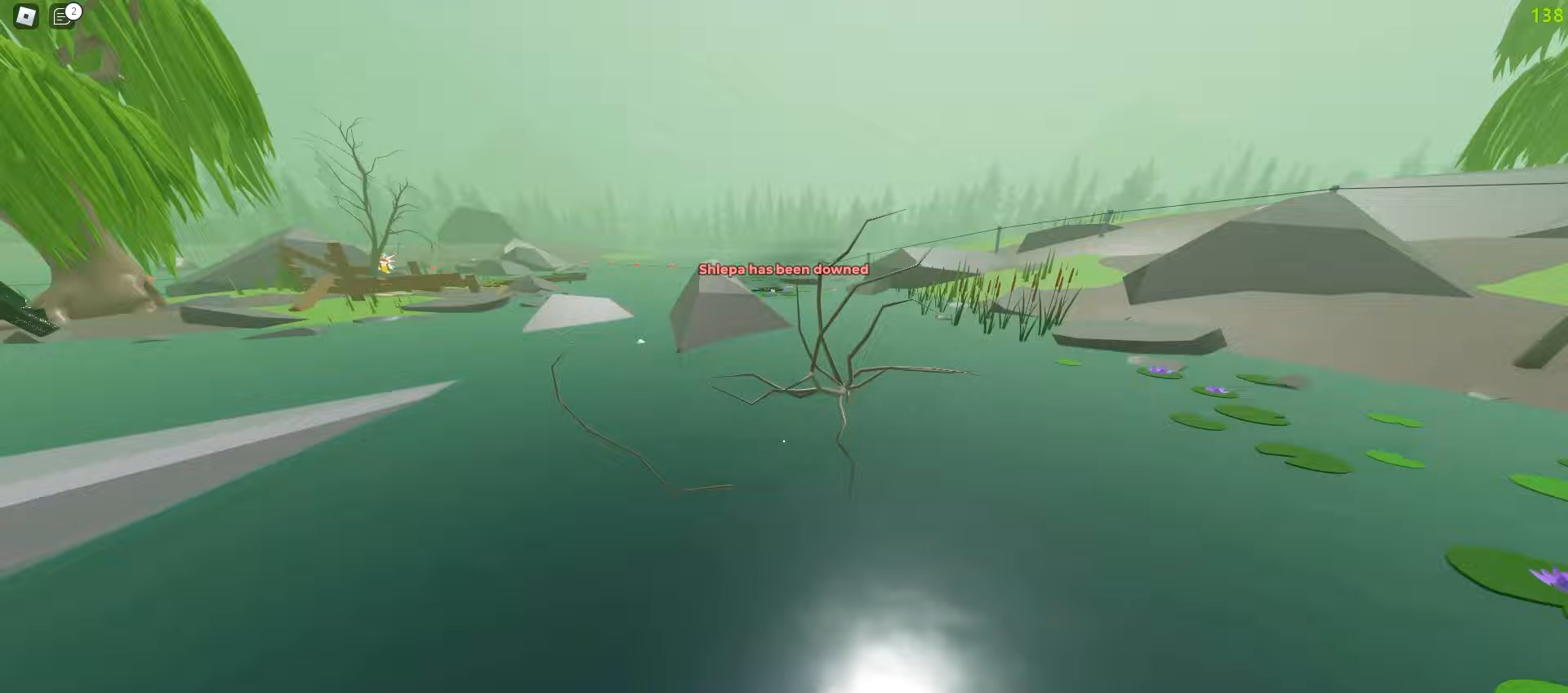
{"keys": ["d", "space", "w"], "mouse": []}
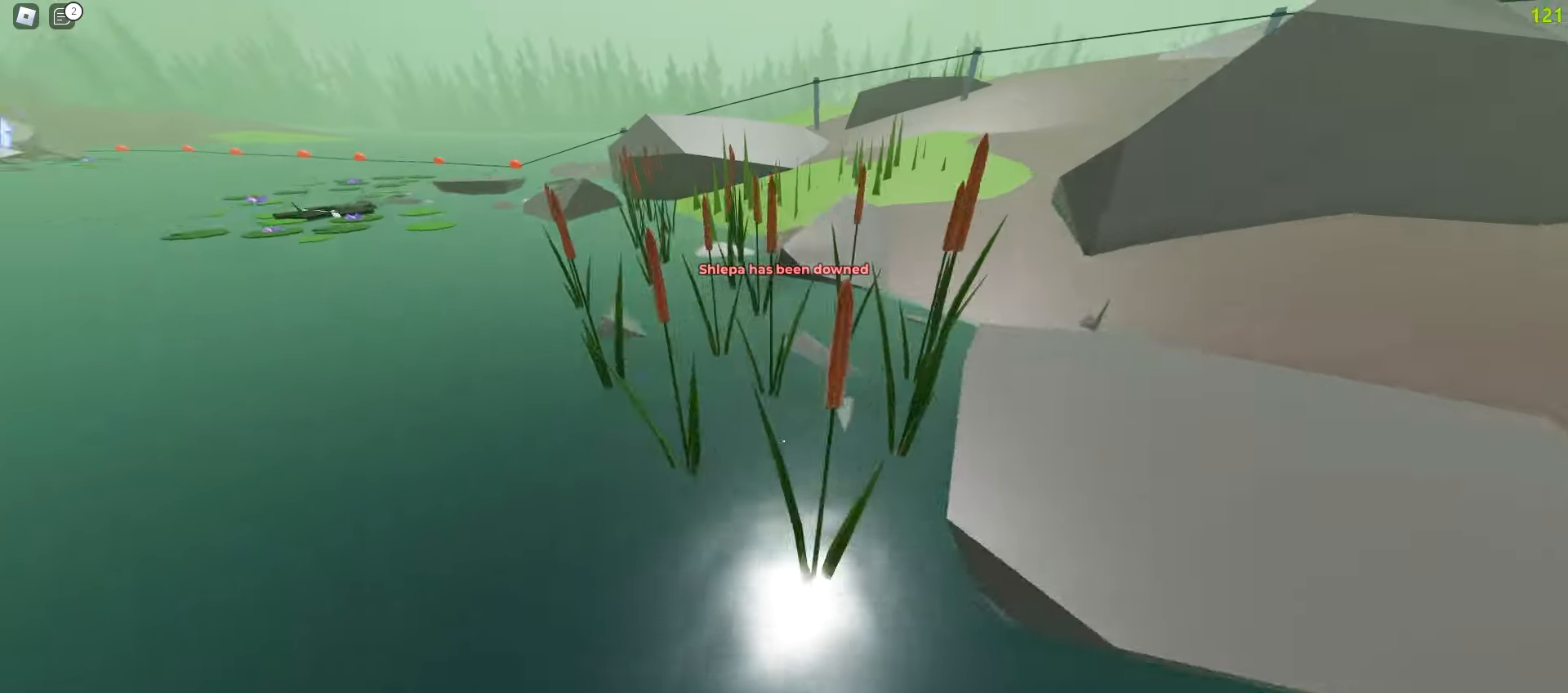
{"keys": ["d", "w"], "mouse": []}
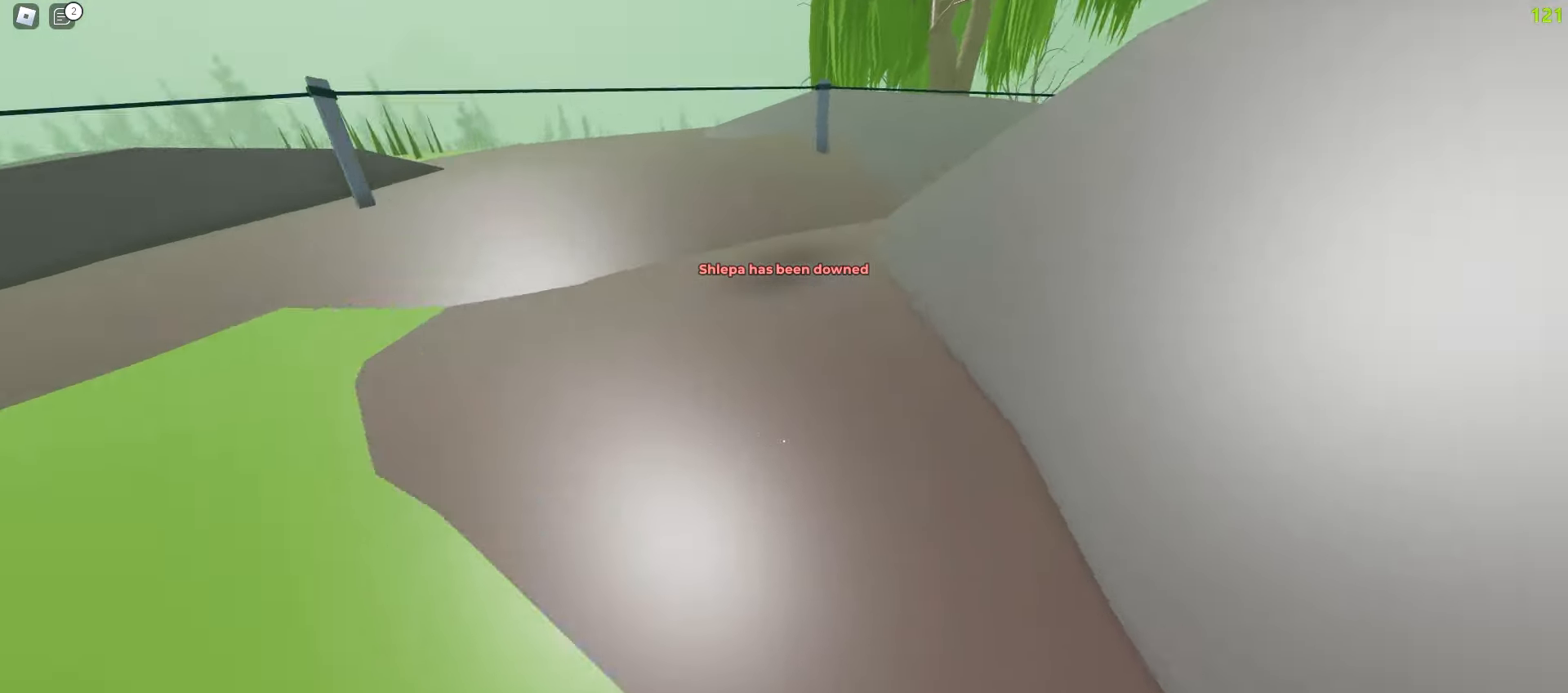
{"keys": ["d", "w"], "mouse": [], "events": []}
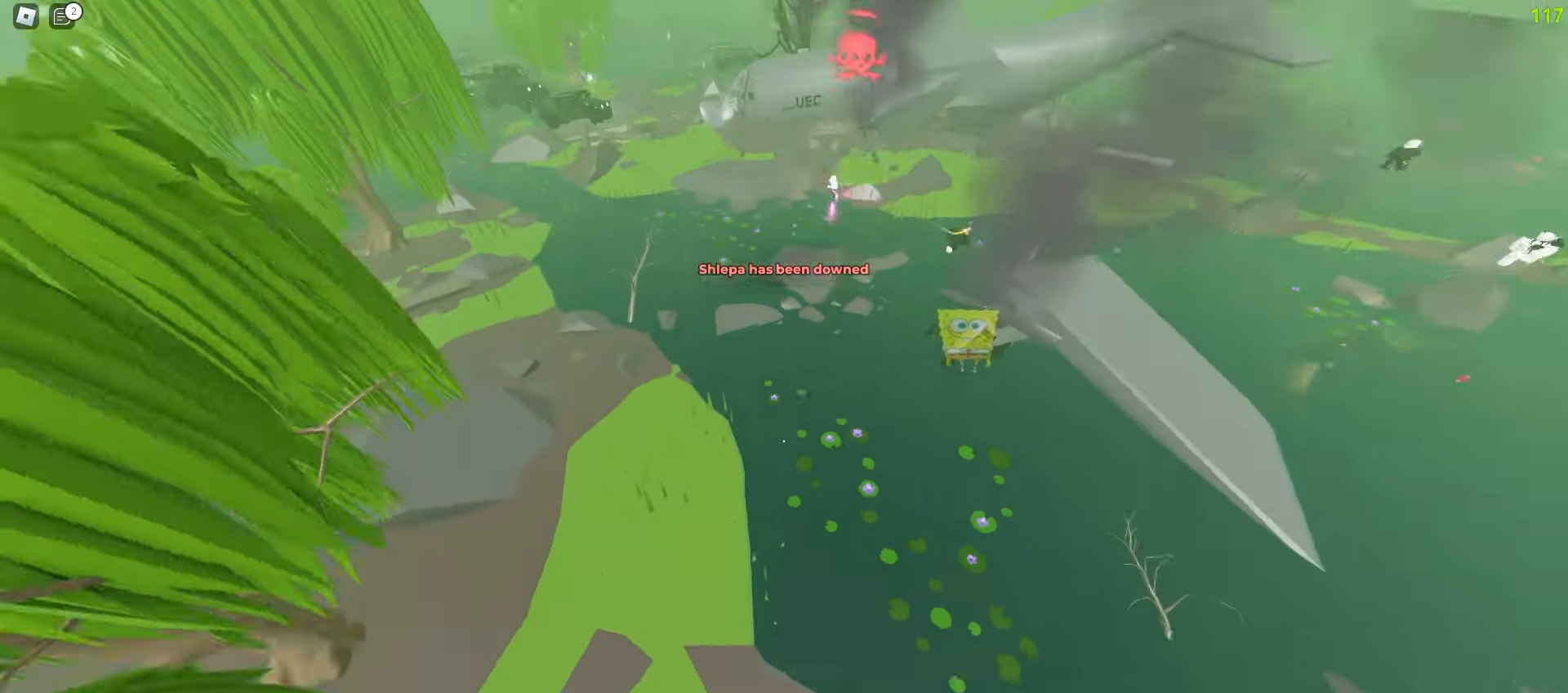
{"keys": ["d", "w"], "mouse": [], "events": []}
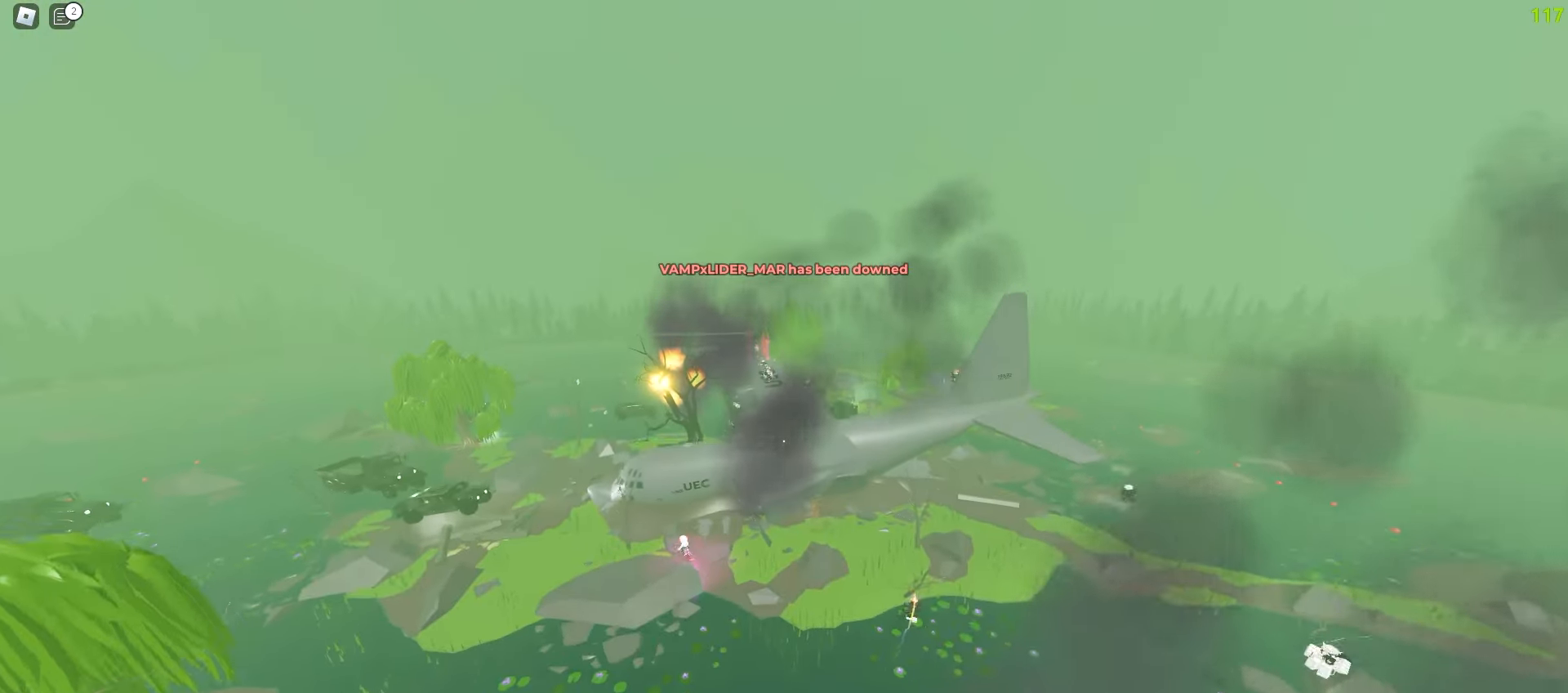
{"keys": ["d", "w"], "mouse": [], "events": []}
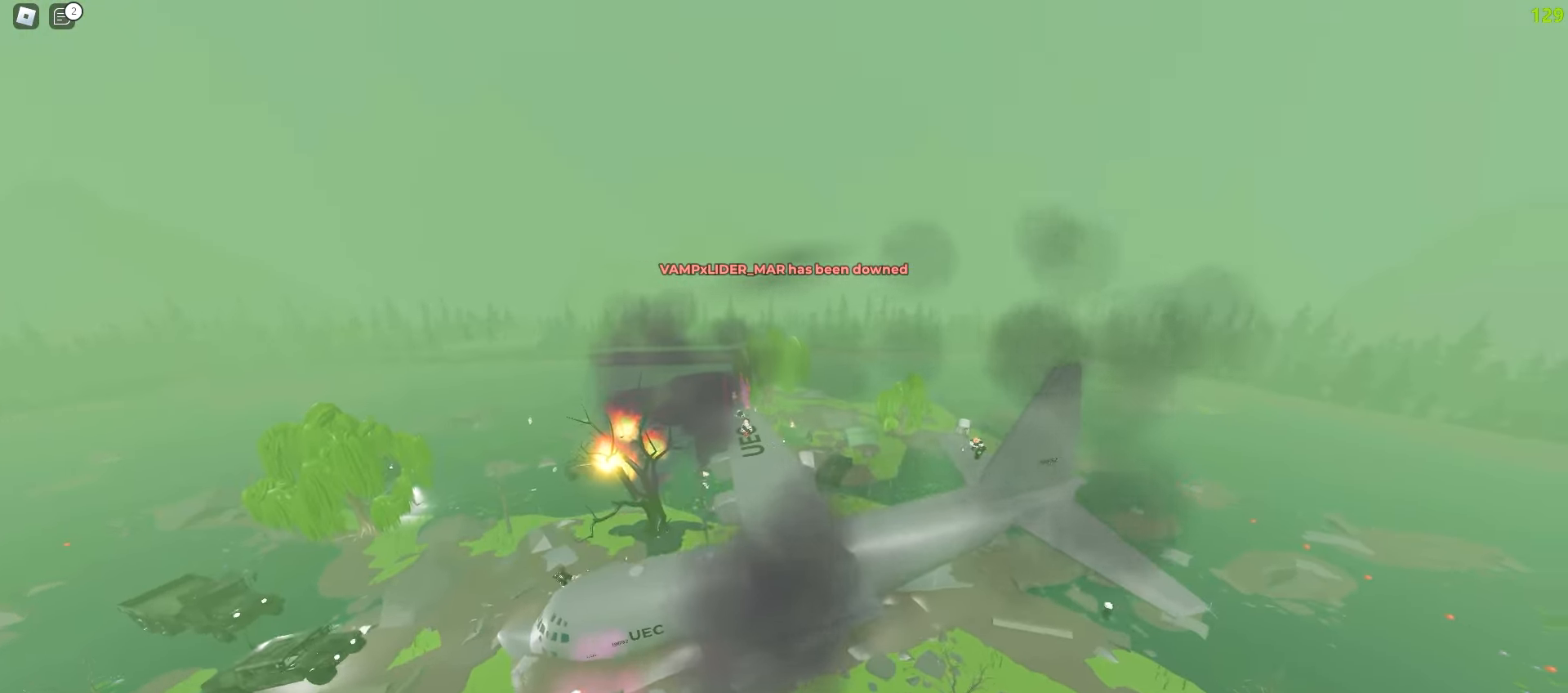
{"keys": ["a", "w"], "mouse": [], "events": [[367, "a", "down"], [367, "d", "up"]]}
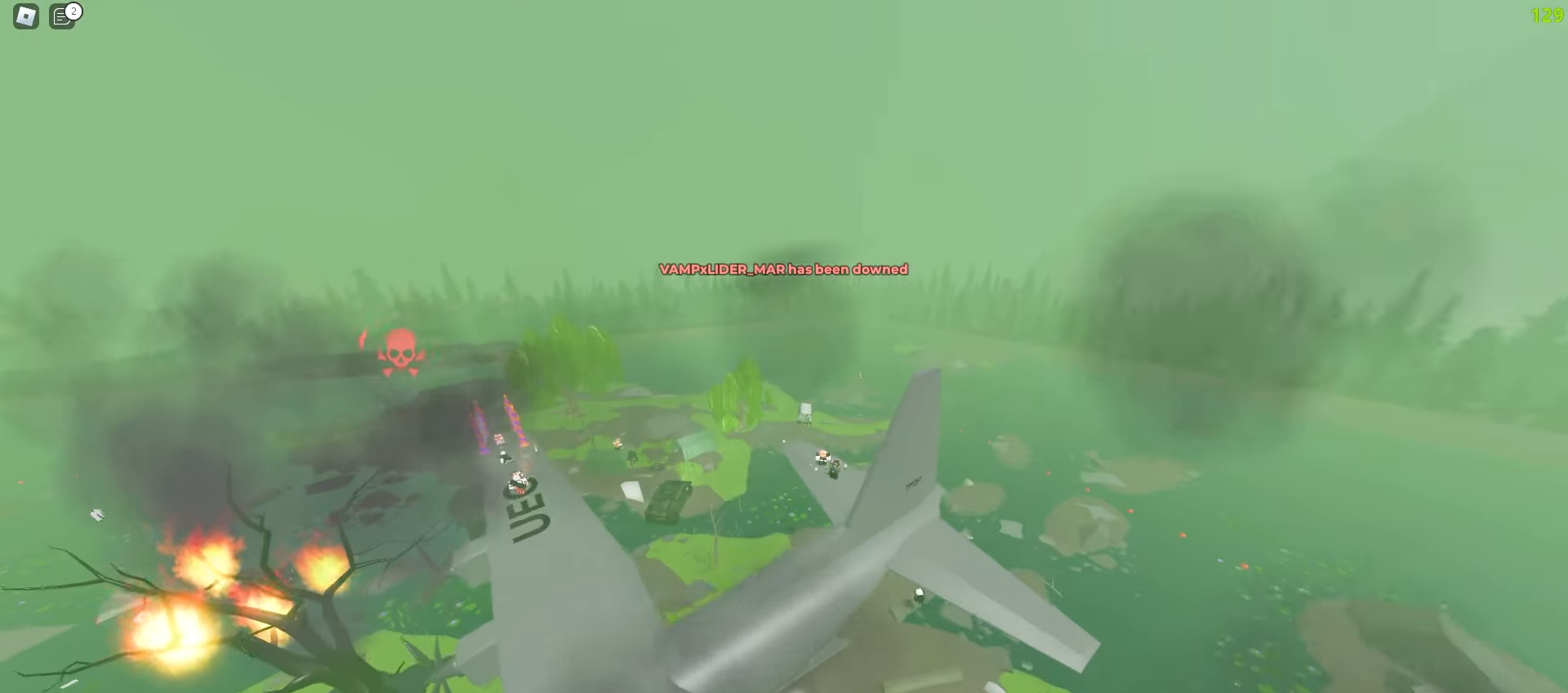
{"keys": ["a", "w"], "mouse": [], "events": []}
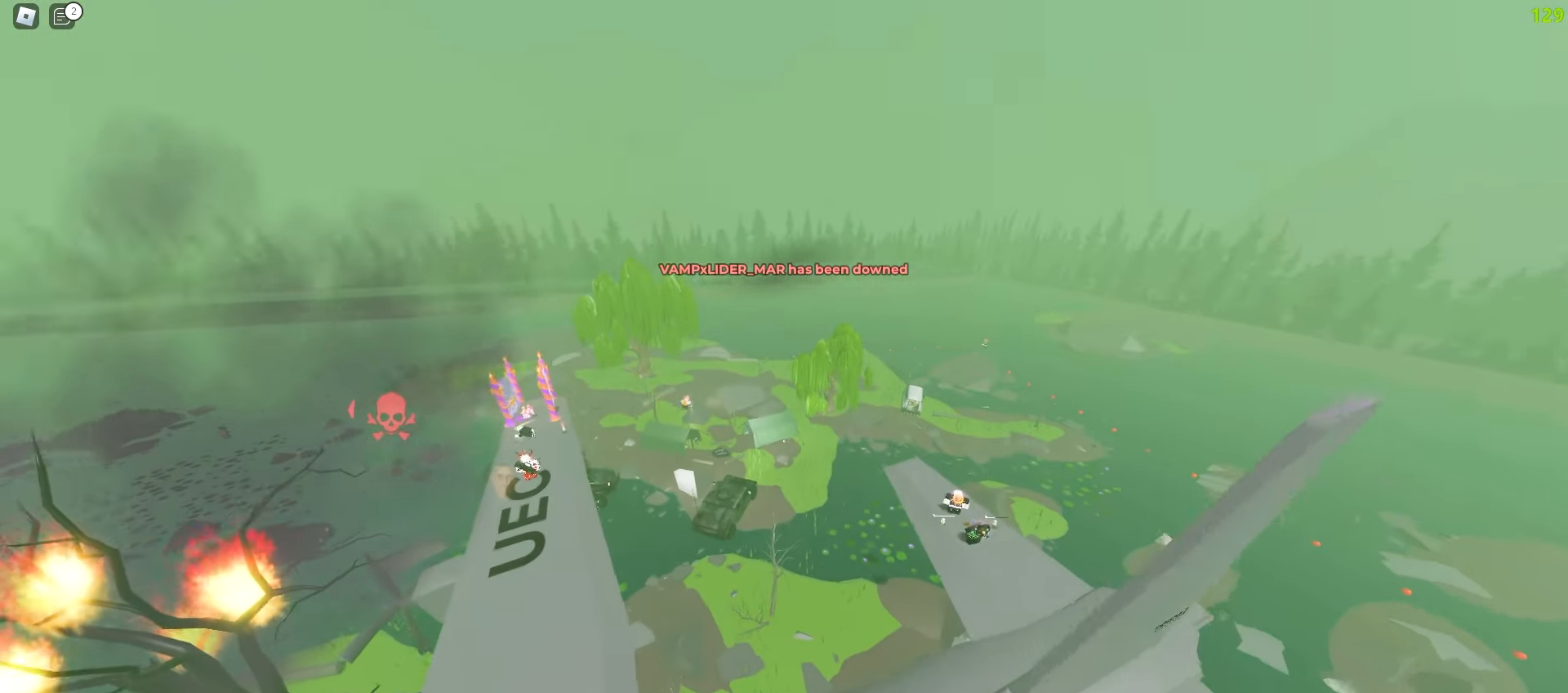
{"keys": ["a", "w"], "mouse": [], "events": []}
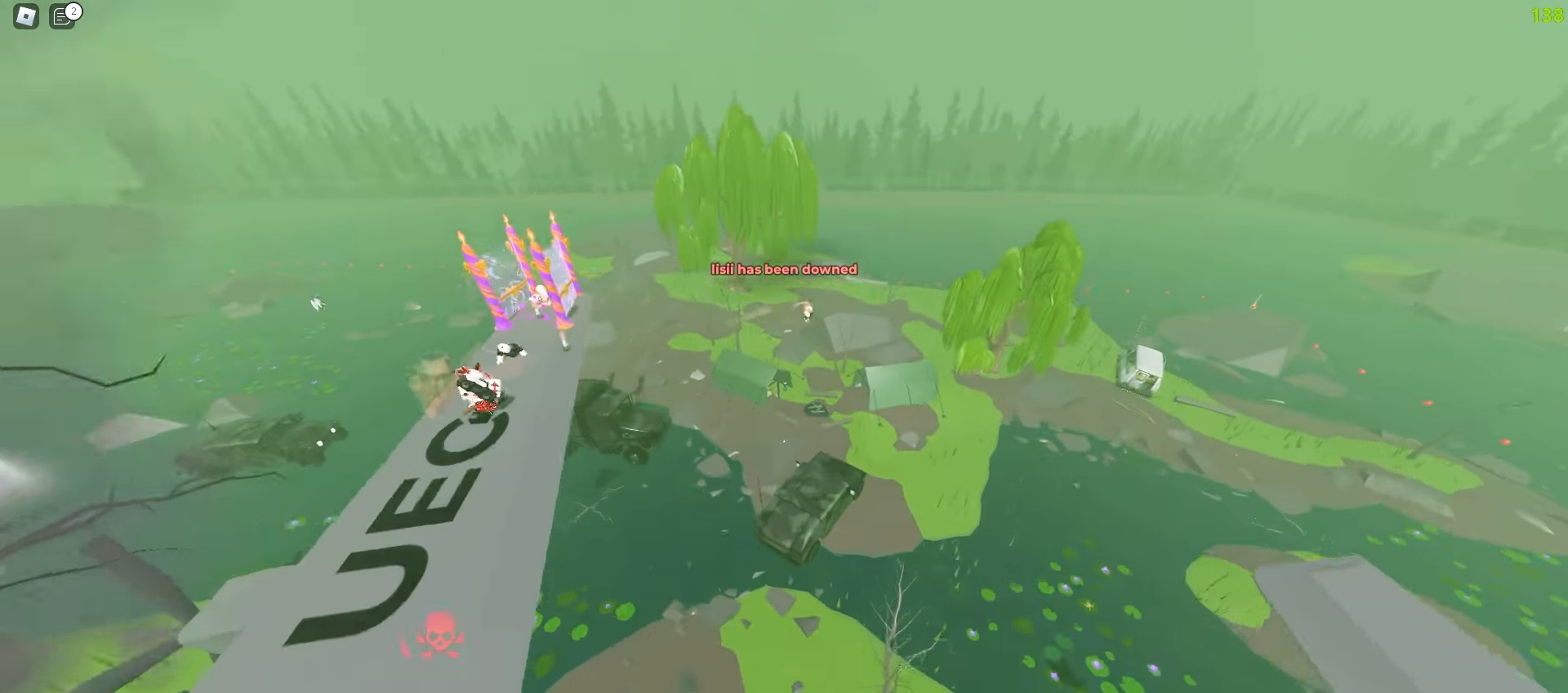
{"keys": ["d", "w"], "mouse": [], "events": [[433, "a", "up"], [433, "d", "down"]]}
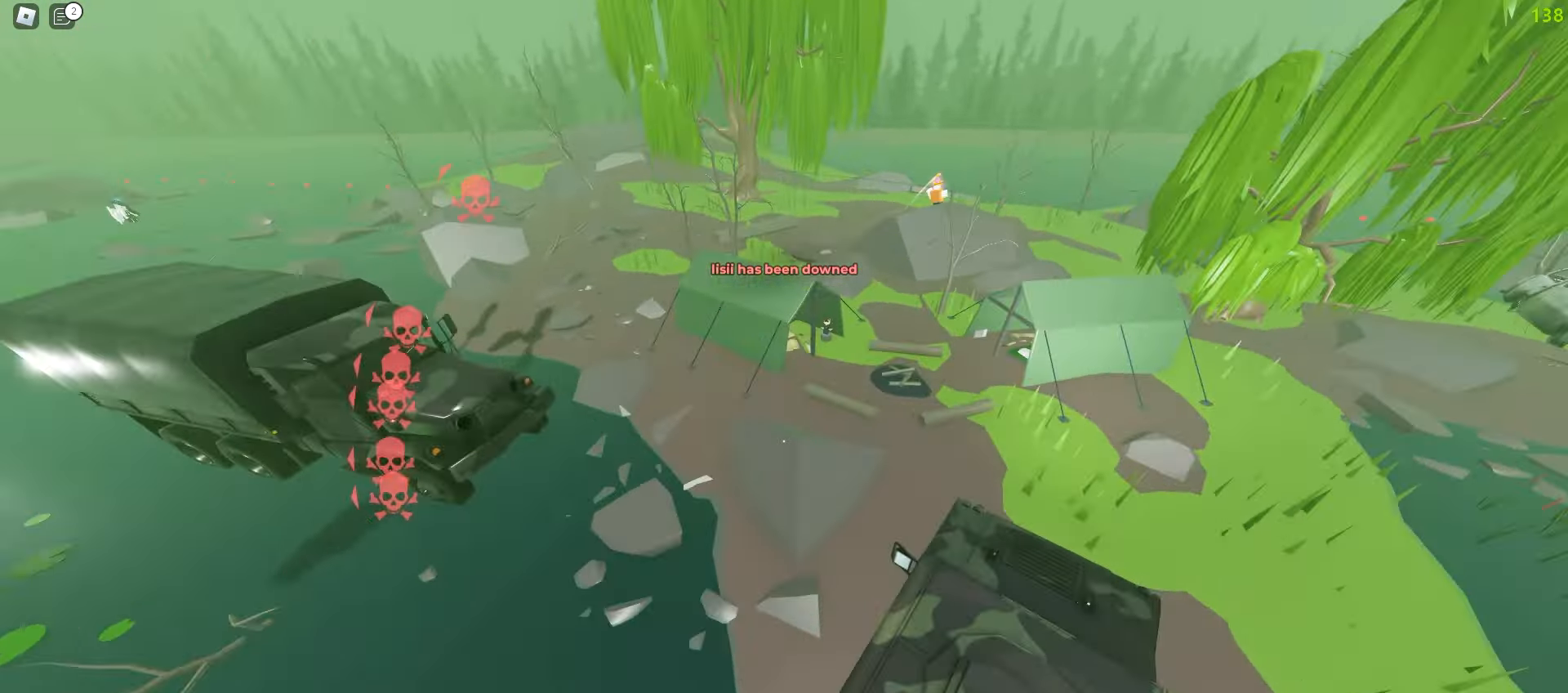
{"keys": ["a", "w"], "mouse": [], "events": [[83, "d", "up"], [100, "a", "down"]]}
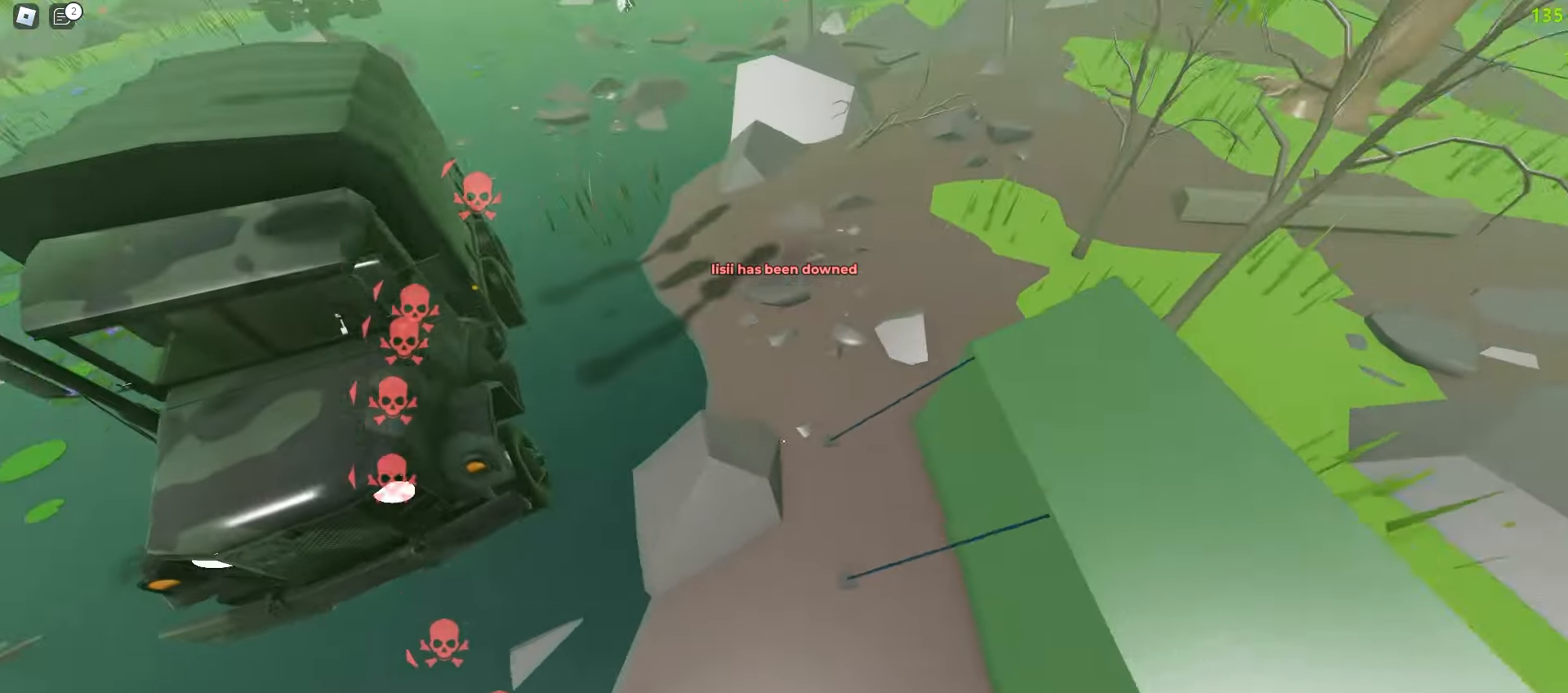
{"keys": ["a", "w"], "mouse": [], "events": []}
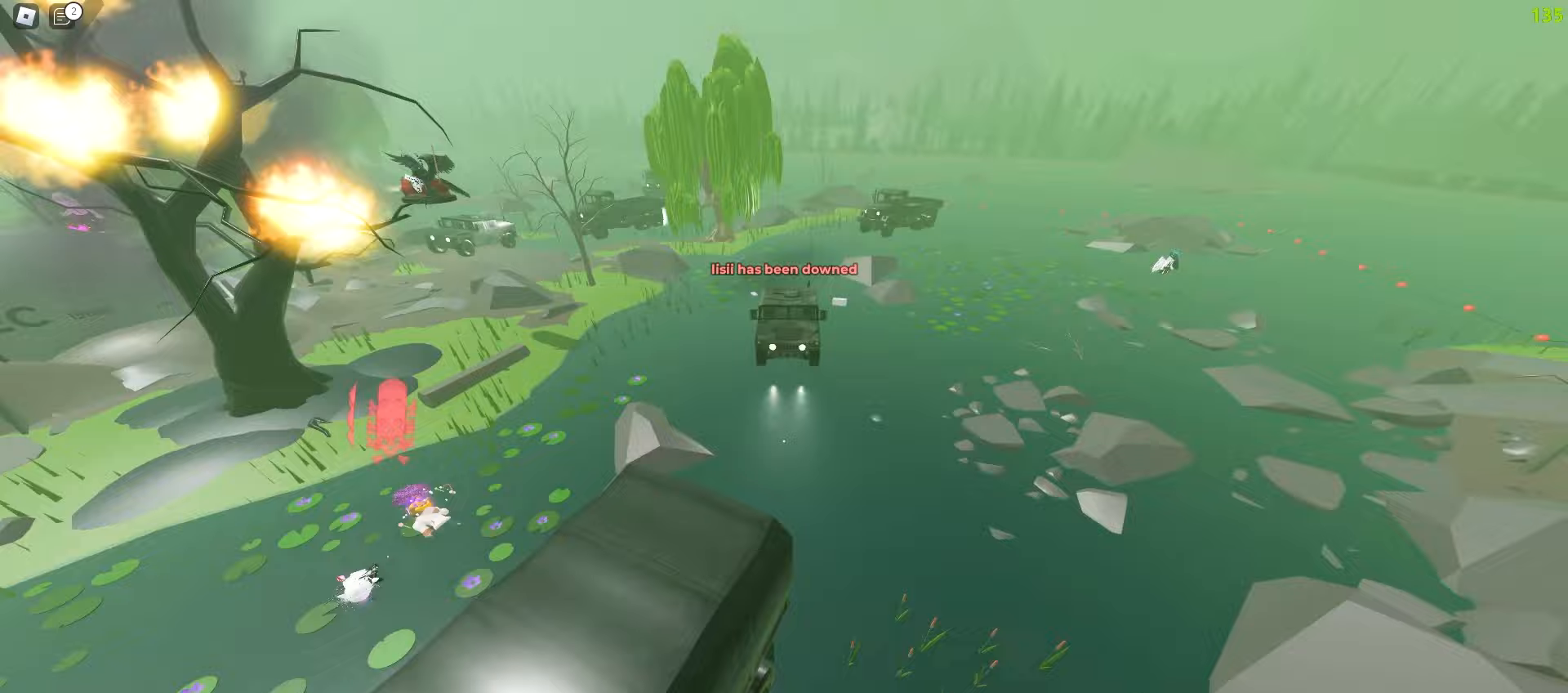
{"keys": ["a", "w"], "mouse": [], "events": []}
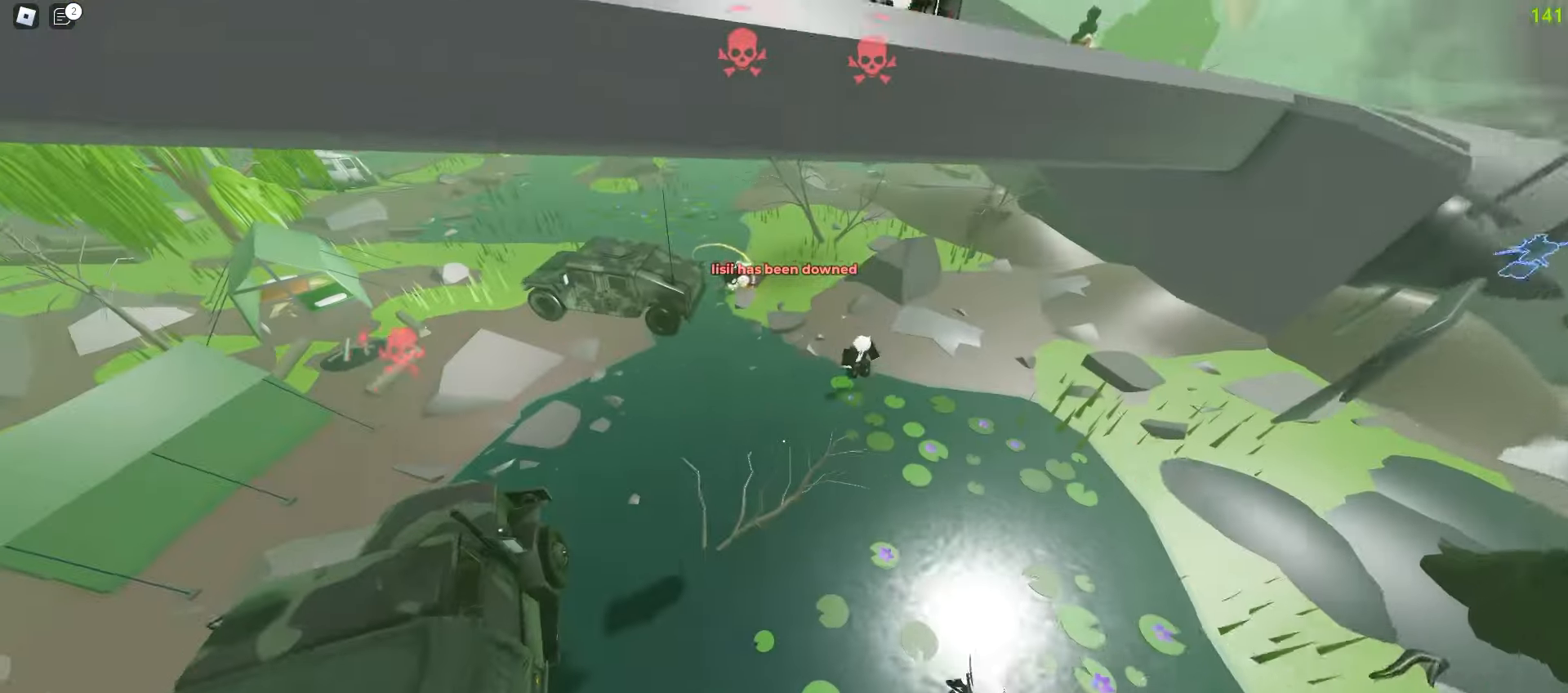
{"keys": ["d", "w"], "mouse": [], "events": [[17, "a", "up"], [33, "d", "down"]]}
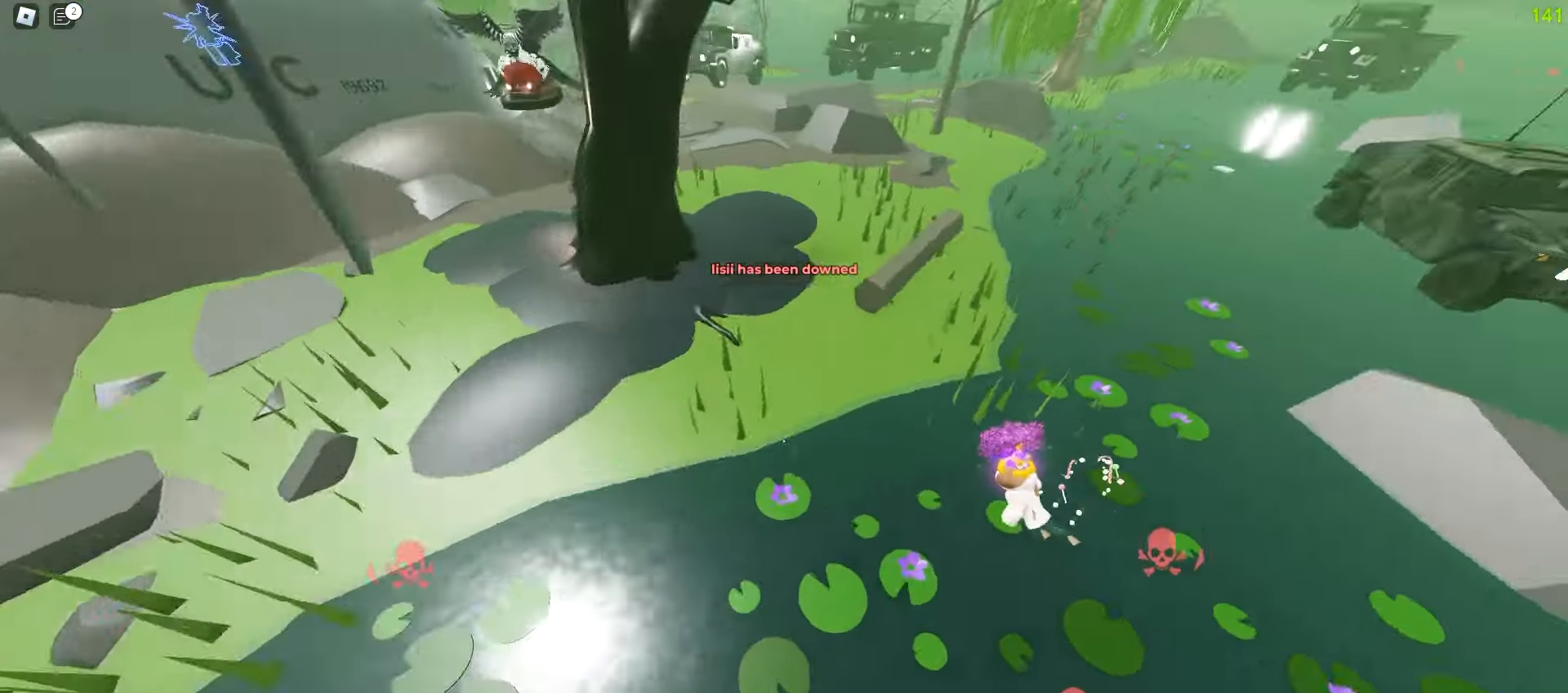
{"keys": ["d", "w"], "mouse": [], "events": [[167, "d", "up"], [283, "e", "down"], [333, "q", "down"], [350, "e", "up"], [450, "q", "up"], [467, "d", "down"]]}
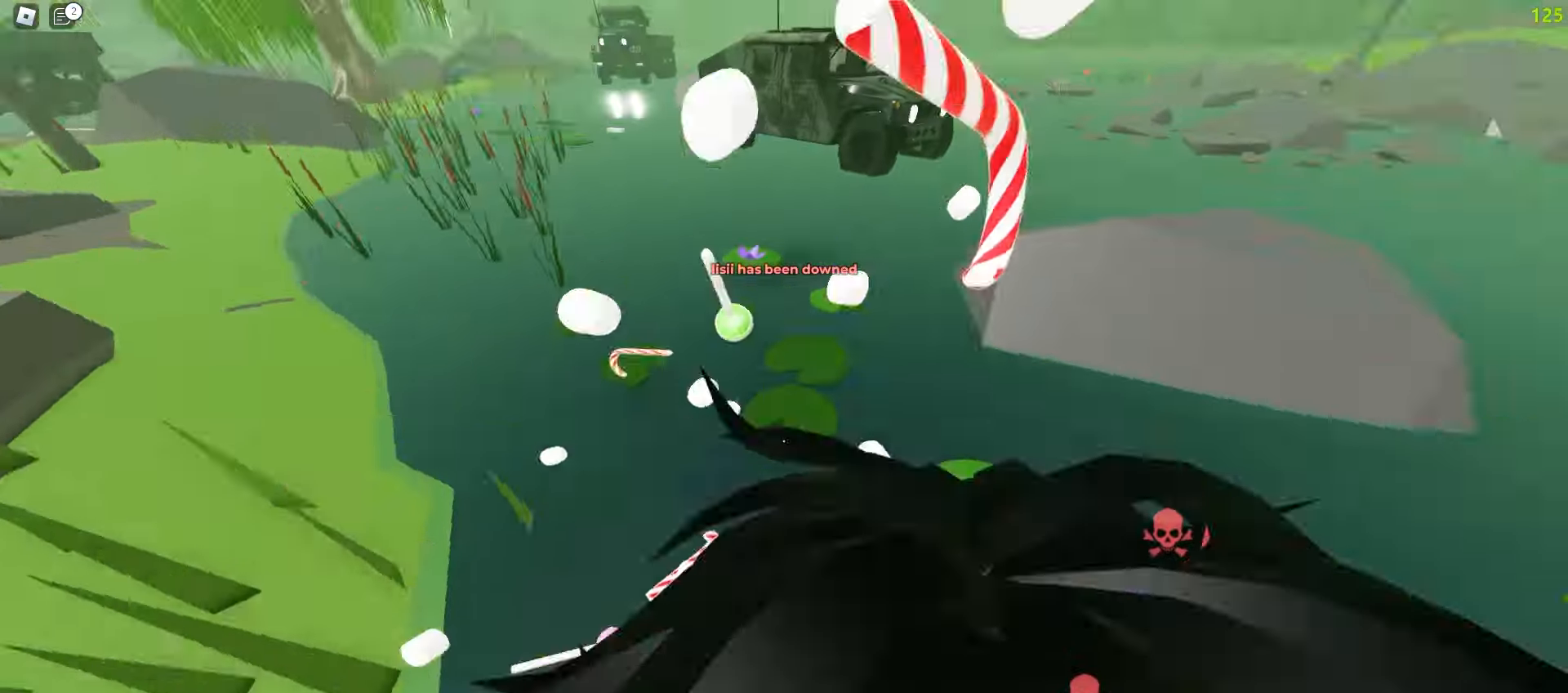
{"keys": ["a", "w"], "mouse": [], "events": [[200, "a", "down"], [217, "d", "up"]]}
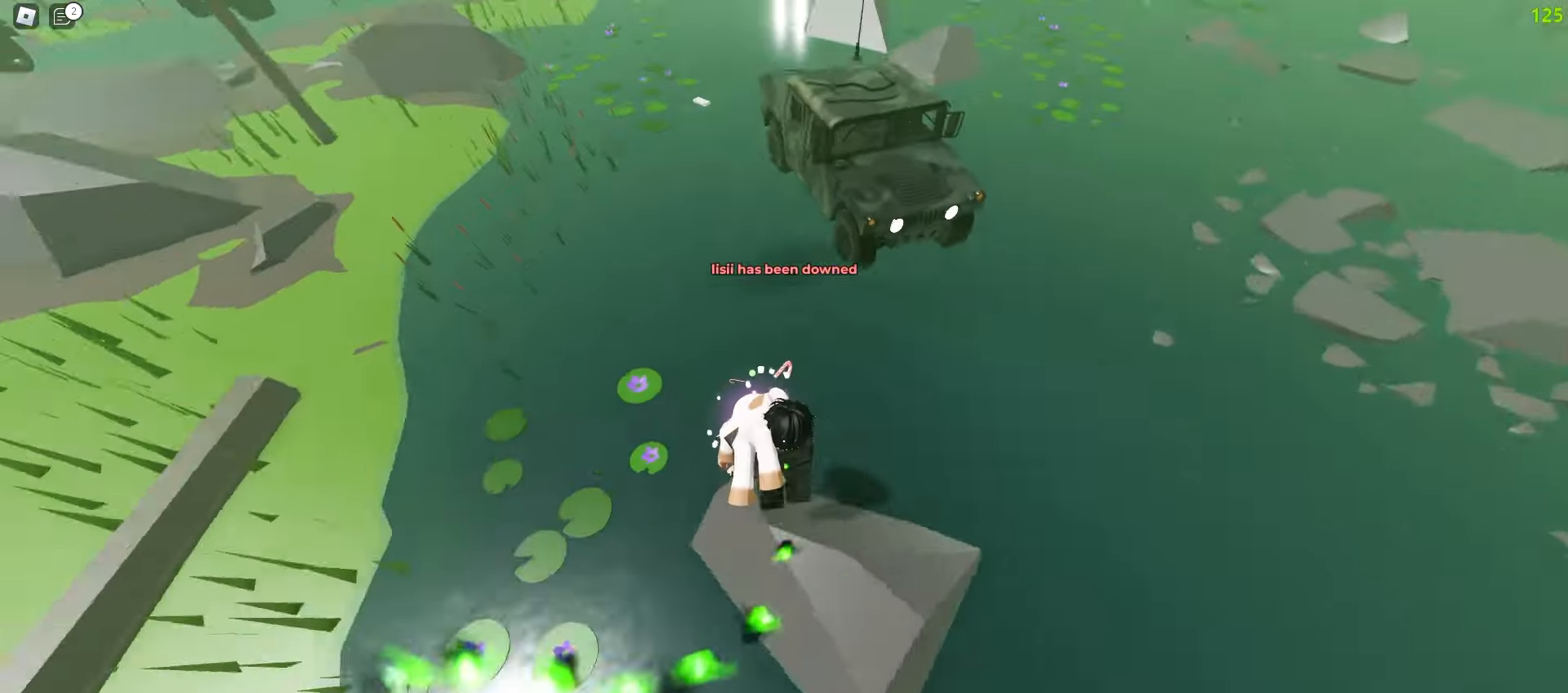
{"keys": ["a", "w"], "mouse": [], "events": [[67, "a", "up"], [67, "d", "down"], [433, "a", "down"], [450, "d", "up"]]}
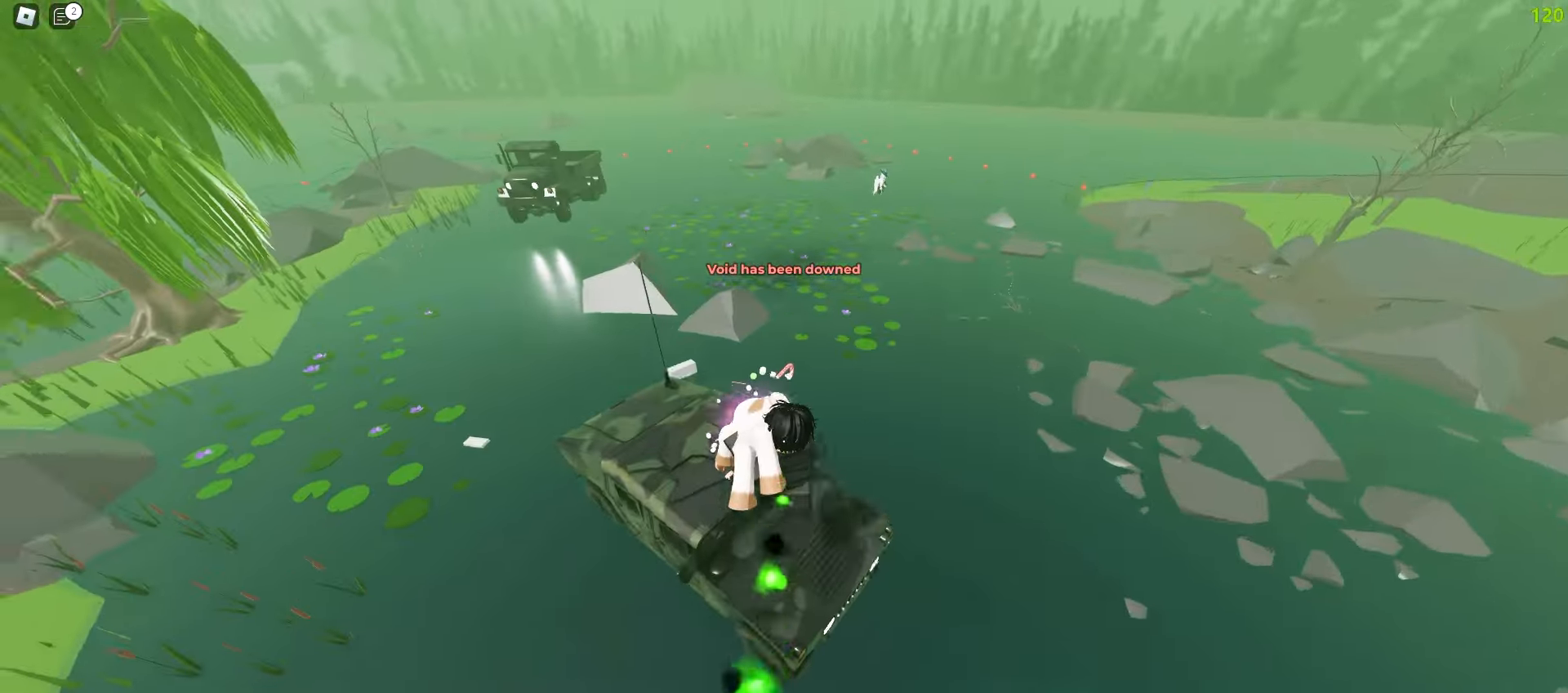
{"keys": ["ctrl", "d"], "mouse": [], "events": [[67, "ctrl", "down"], [133, "d", "down"], [167, "a", "up"], [350, "w", "up"]]}
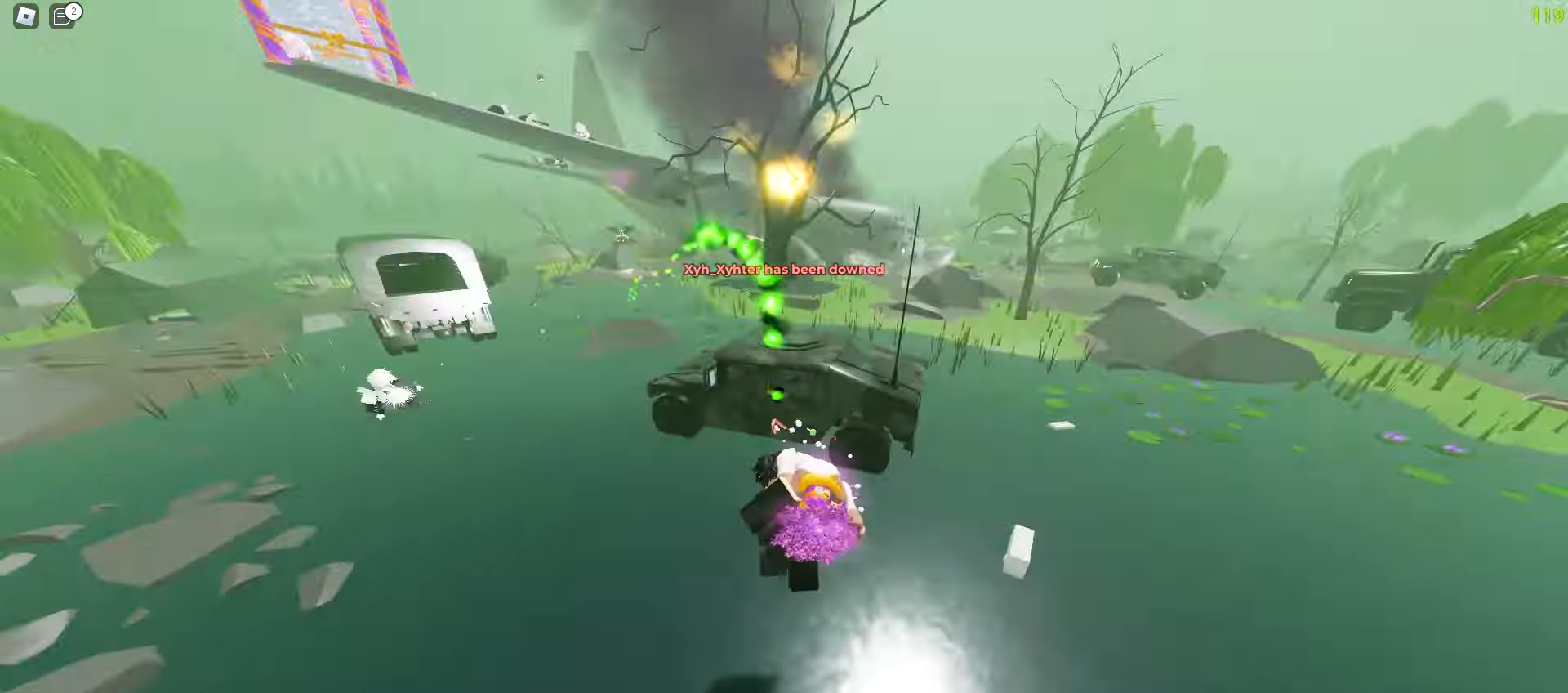
{"keys": ["d", "w"], "mouse": [], "events": [[17, "d", "up"], [17, "q", "down"], [83, "ctrl", "up"], [100, "w", "down"], [200, "q", "up"], [500, "d", "down"]]}